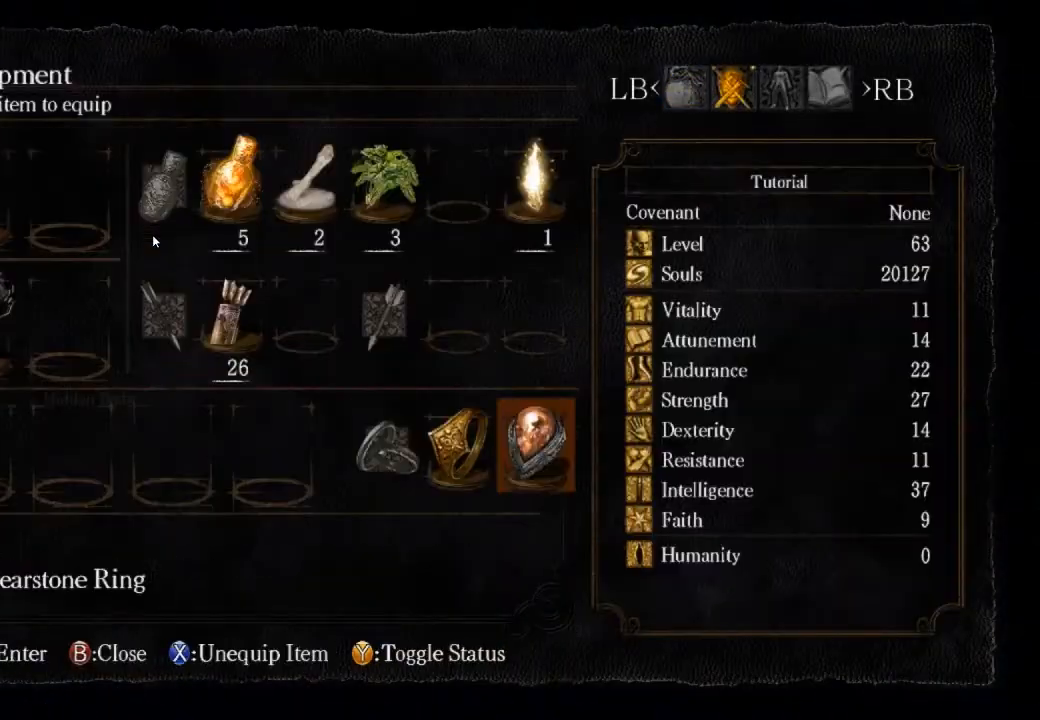
Gameplay with a controller (PlayStation layout); each line is a JSON object with the inputs held at the frame after it (dt_ms = milliseconds from this image to that frame). "events" lists button and stick changes between this image and that frame as [ms after this image, input, new state], when the widget could be followed in between.
{"dt_ms": 500, "buttons": [], "left_stick": "center", "right_stick": "left", "events": [[367, "right_stick", "left"]]}
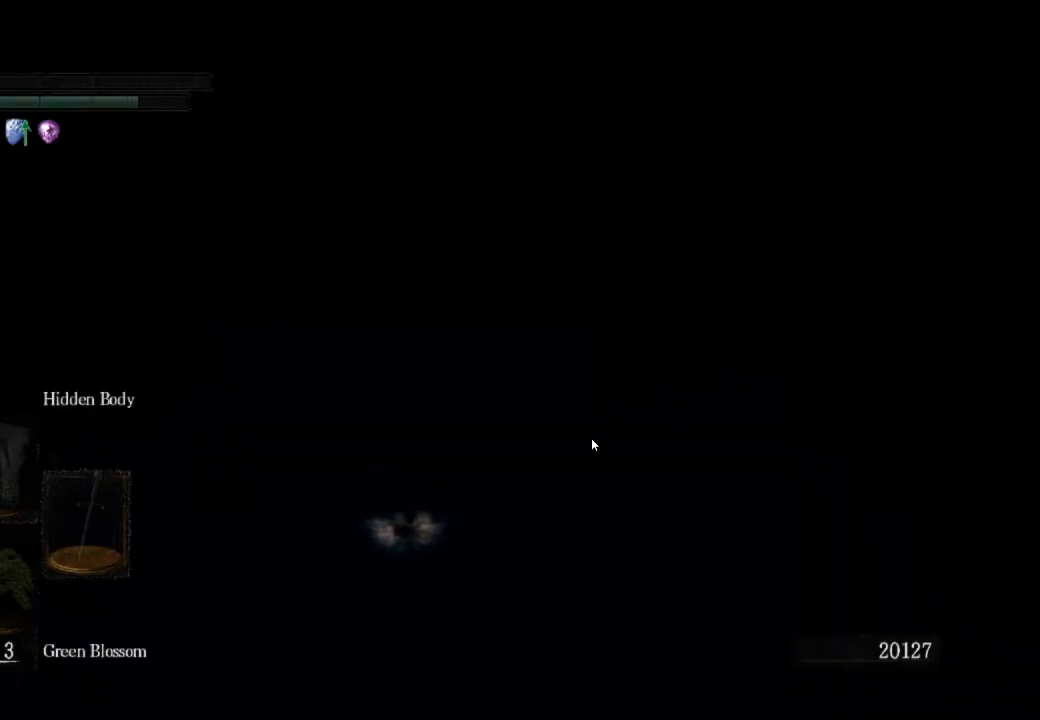
{"dt_ms": 500, "buttons": ["CIRCLE"], "left_stick": "up", "right_stick": "center", "events": [[300, "left_stick", "up"], [333, "right_stick", "center"], [500, "CIRCLE", "down"]]}
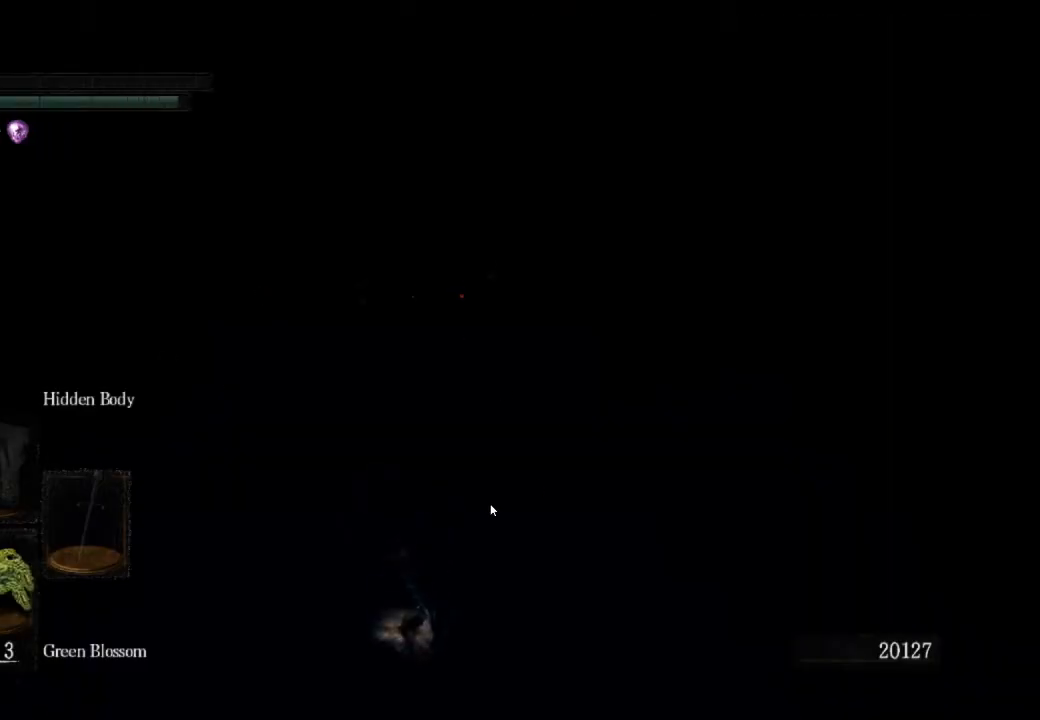
{"dt_ms": 500, "buttons": [], "left_stick": "up", "right_stick": "center", "events": [[67, "CIRCLE", "up"], [167, "CIRCLE", "down"], [233, "CIRCLE", "up"], [300, "CIRCLE", "down"], [367, "CIRCLE", "up"], [433, "CIRCLE", "down"], [500, "CIRCLE", "up"]]}
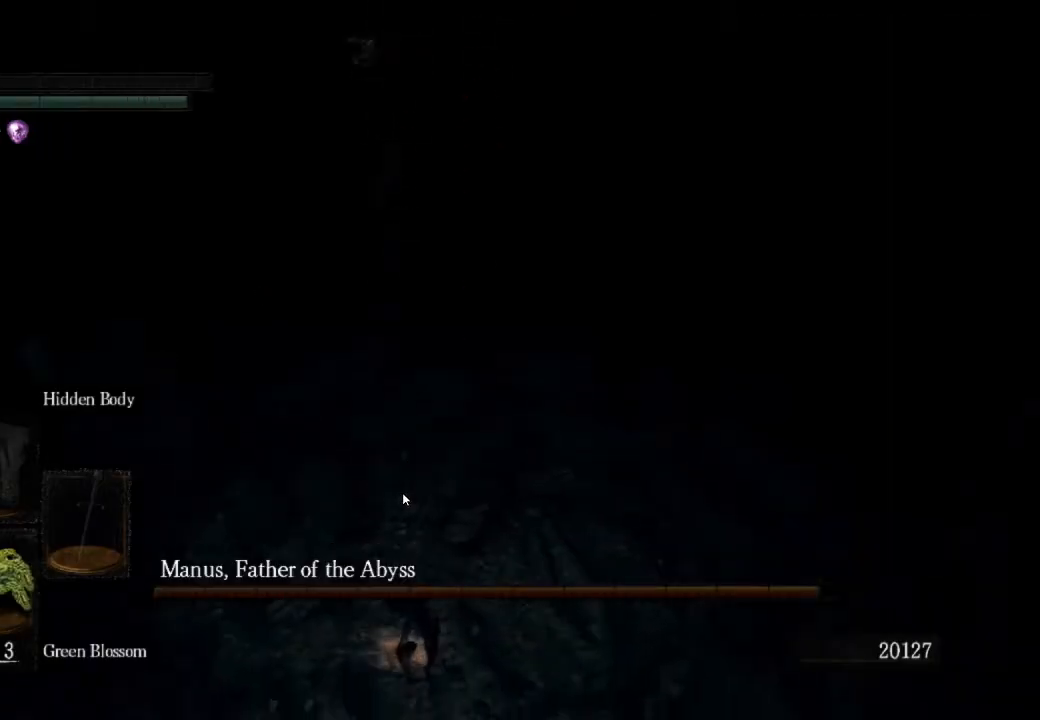
{"dt_ms": 500, "buttons": [], "left_stick": "up", "right_stick": "center", "events": [[67, "CIRCLE", "down"], [133, "CIRCLE", "up"], [200, "CIRCLE", "down"], [300, "CIRCLE", "up"]]}
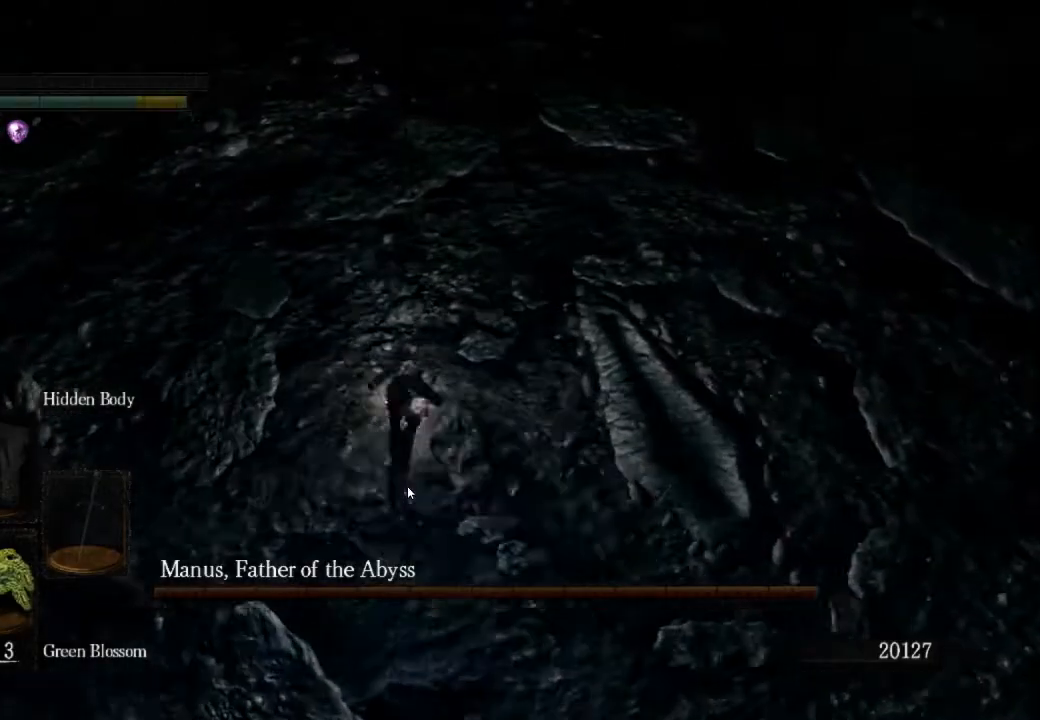
{"dt_ms": 500, "buttons": [], "left_stick": "up", "right_stick": "center", "events": [[33, "SQUARE", "down"], [133, "SQUARE", "up"], [200, "SQUARE", "down"], [267, "SQUARE", "up"], [333, "SQUARE", "down"], [400, "SQUARE", "up"], [467, "SQUARE", "down"], [500, "SQUARE", "up"]]}
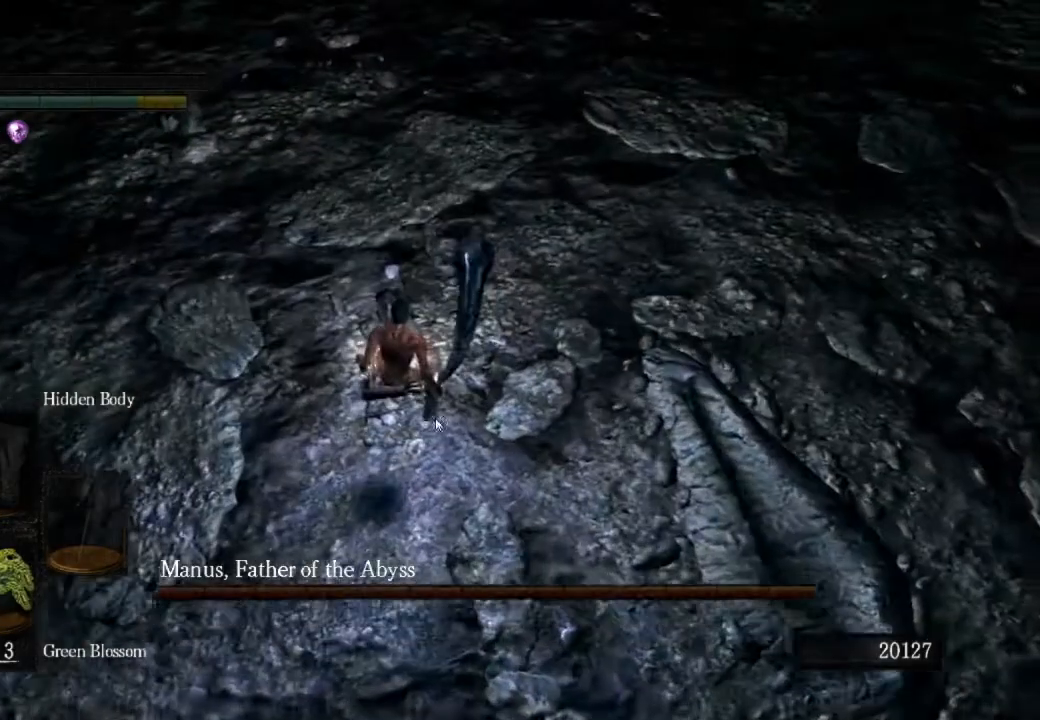
{"dt_ms": 500, "buttons": ["DPAD_DOWN"], "left_stick": "up", "right_stick": "up", "events": [[167, "right_stick", "up"], [367, "DPAD_DOWN", "down"], [467, "DPAD_DOWN", "up"], [500, "DPAD_DOWN", "down"]]}
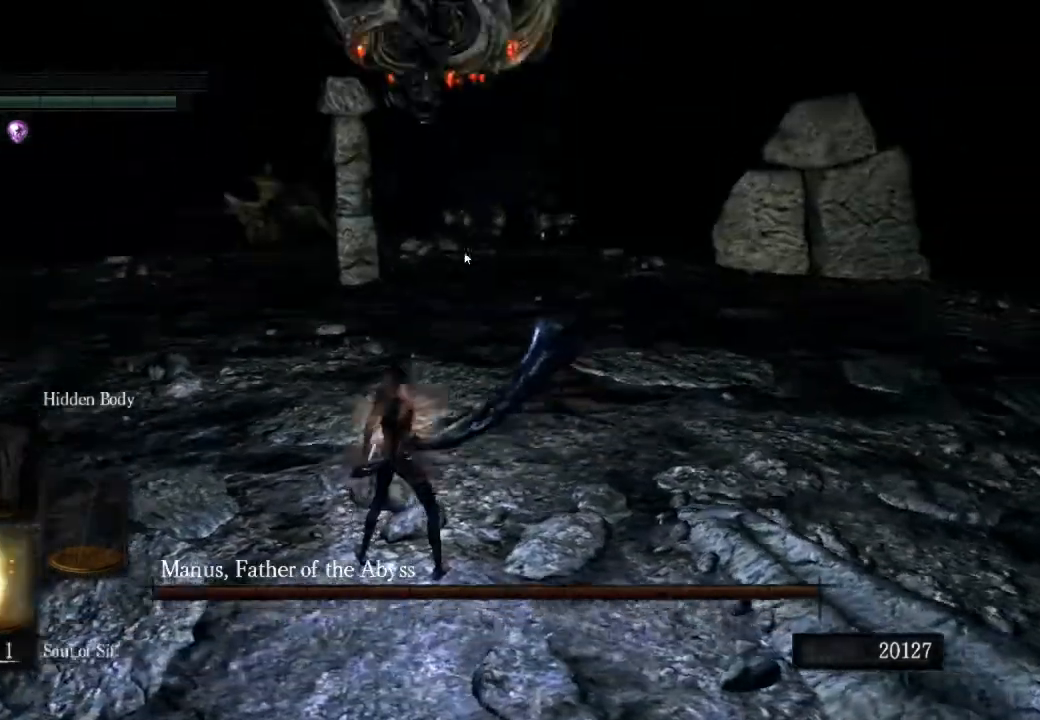
{"dt_ms": 500, "buttons": [], "left_stick": "up", "right_stick": "center", "events": [[133, "DPAD_DOWN", "up"], [133, "right_stick", "center"], [300, "DPAD_DOWN", "down"], [433, "DPAD_DOWN", "up"]]}
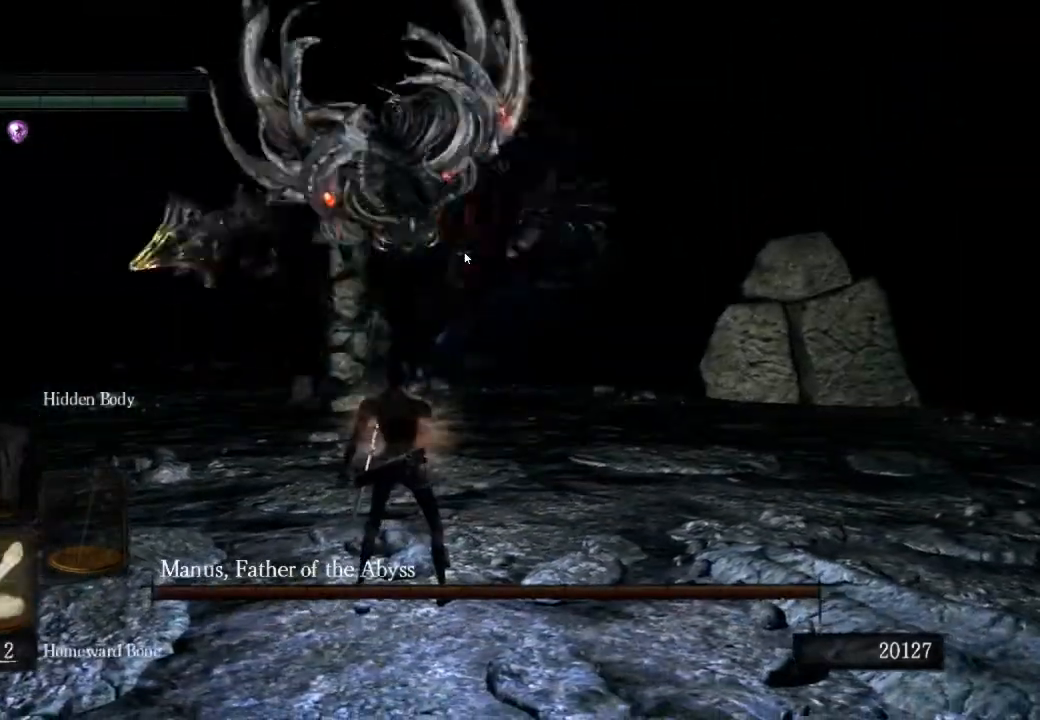
{"dt_ms": 500, "buttons": [], "left_stick": "up-left", "right_stick": "center", "events": [[367, "left_stick", "up-left"]]}
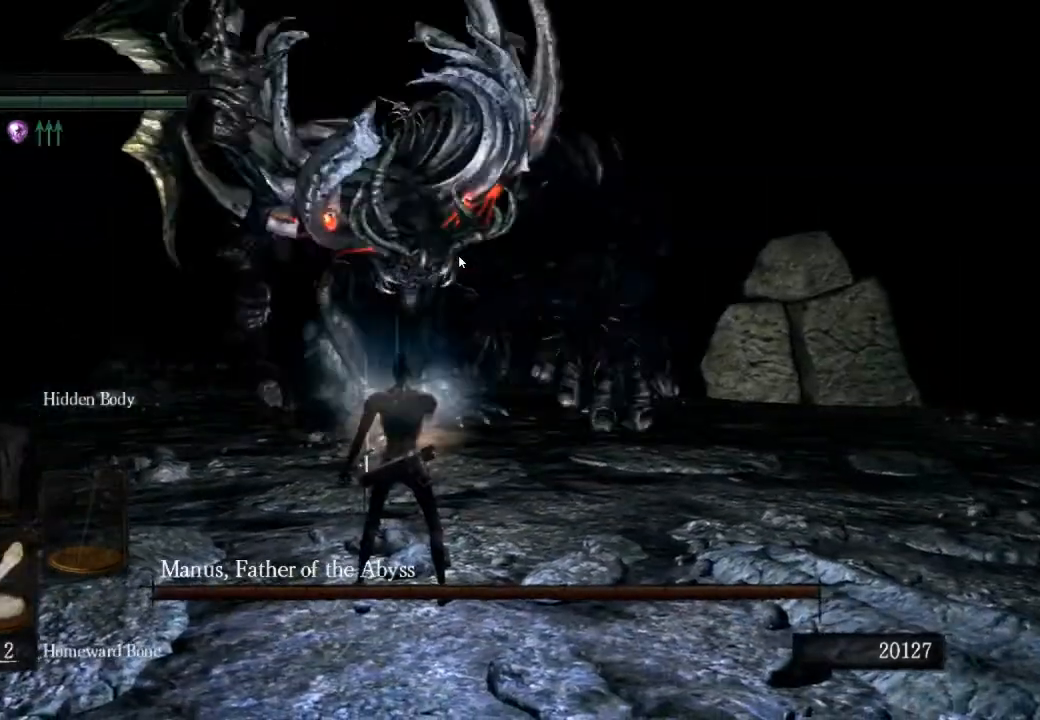
{"dt_ms": 500, "buttons": [], "left_stick": "up-left", "right_stick": "center", "events": []}
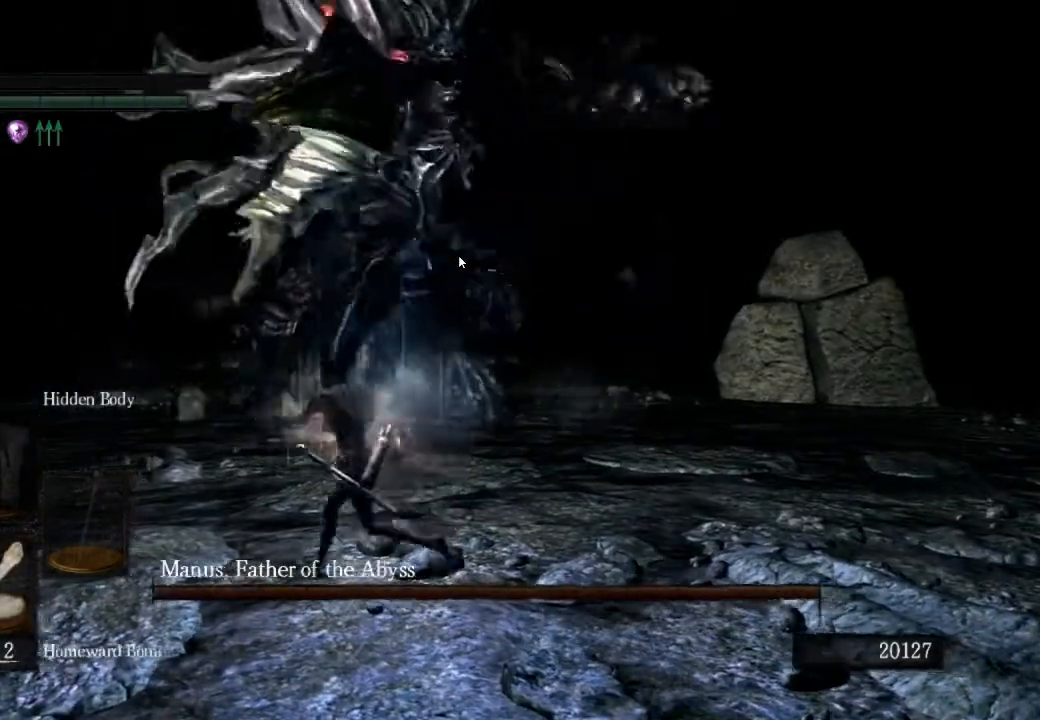
{"dt_ms": 500, "buttons": [], "left_stick": "up-left", "right_stick": "down-right", "events": [[67, "CIRCLE", "down"], [200, "CIRCLE", "up"], [400, "right_stick", "down-right"]]}
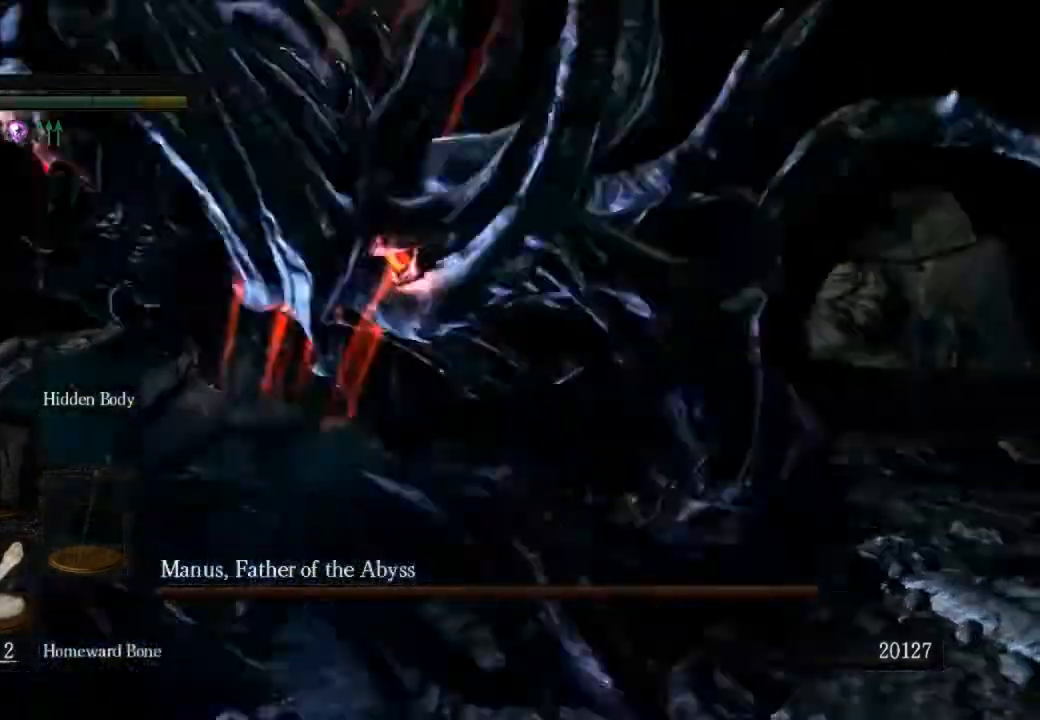
{"dt_ms": 500, "buttons": ["CIRCLE"], "left_stick": "down", "right_stick": "down-right", "events": [[67, "left_stick", "left"], [133, "CIRCLE", "down"], [167, "left_stick", "down-left"], [367, "left_stick", "down"]]}
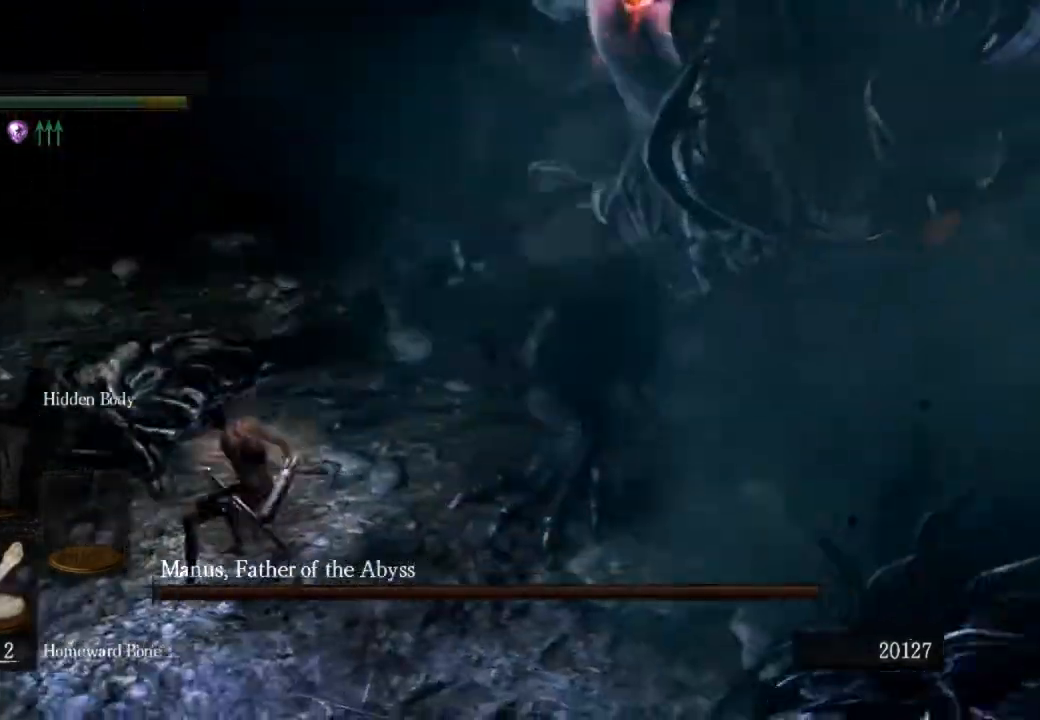
{"dt_ms": 500, "buttons": ["CIRCLE"], "left_stick": "down", "right_stick": "center", "events": [[233, "right_stick", "right"], [400, "right_stick", "center"]]}
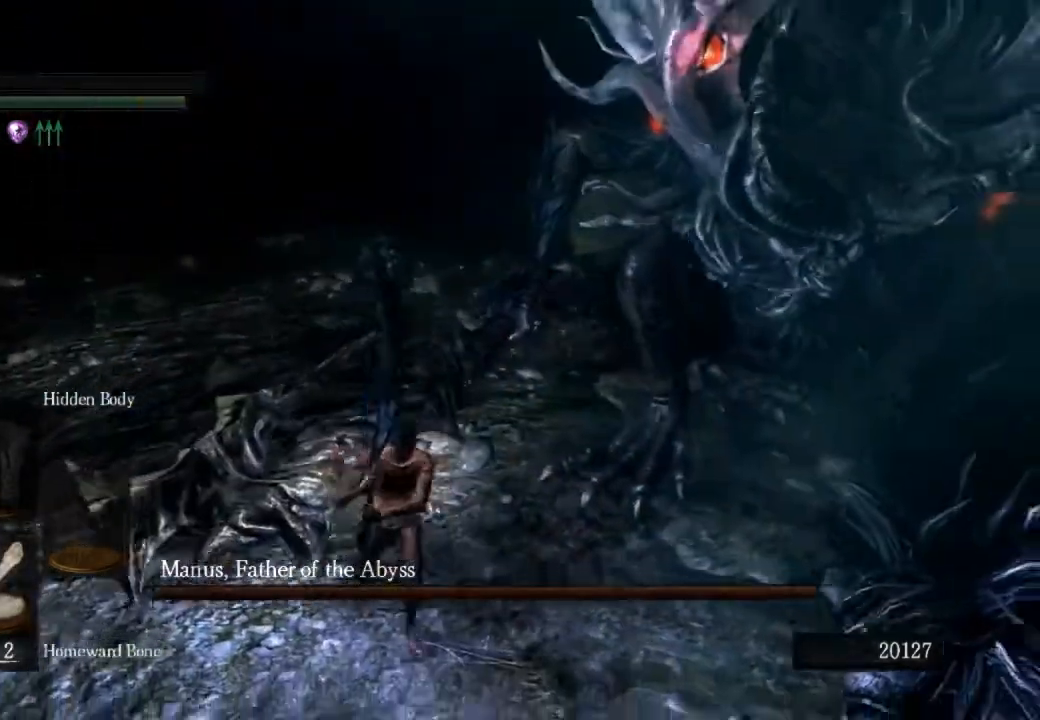
{"dt_ms": 500, "buttons": ["CIRCLE", "R1"], "left_stick": "up-right", "right_stick": "down-right", "events": [[167, "right_stick", "down-right"], [200, "left_stick", "right"], [400, "left_stick", "up-right"], [433, "R1", "down"]]}
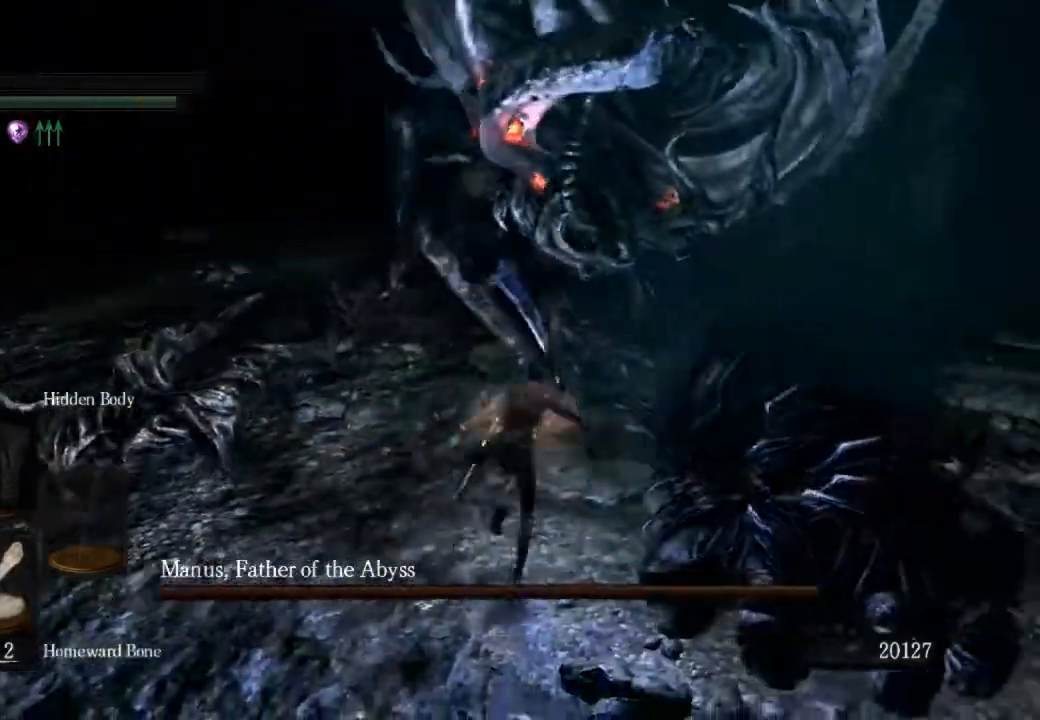
{"dt_ms": 500, "buttons": [], "left_stick": "up-right", "right_stick": "center", "events": [[67, "CIRCLE", "up"], [133, "R1", "up"], [500, "right_stick", "center"]]}
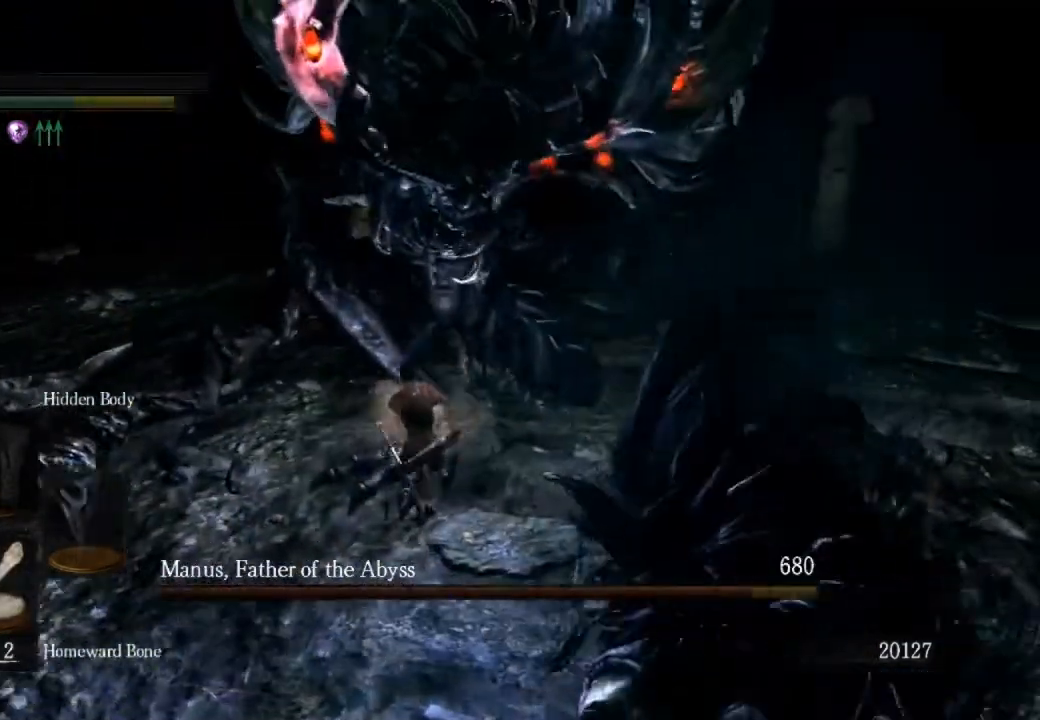
{"dt_ms": 500, "buttons": [], "left_stick": "down-right", "right_stick": "center", "events": [[133, "left_stick", "center"], [300, "left_stick", "down-right"]]}
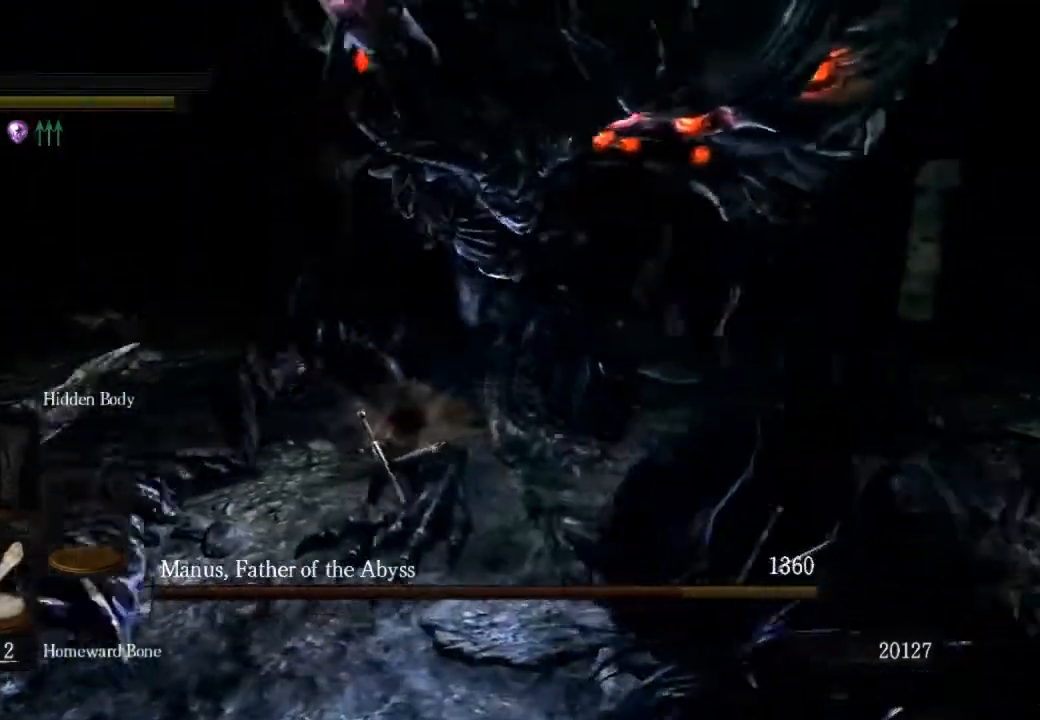
{"dt_ms": 500, "buttons": [], "left_stick": "down", "right_stick": "right", "events": [[133, "right_stick", "right"], [367, "left_stick", "down"]]}
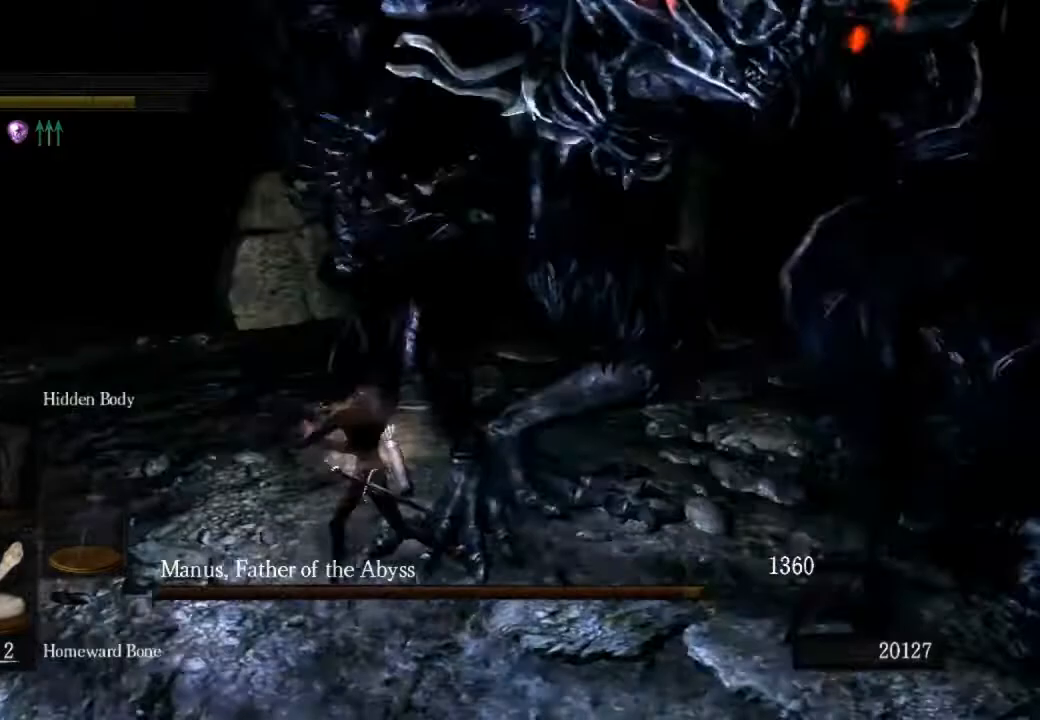
{"dt_ms": 500, "buttons": [], "left_stick": "down", "right_stick": "center", "events": [[433, "right_stick", "center"]]}
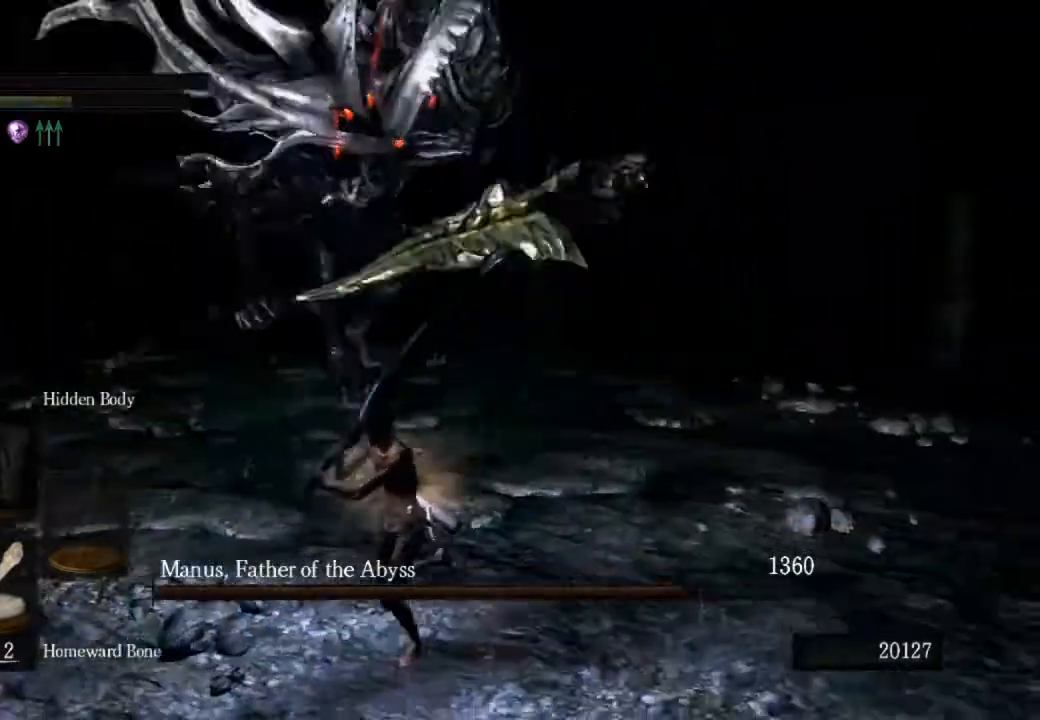
{"dt_ms": 1000, "buttons": [], "left_stick": "left", "right_stick": "right"}